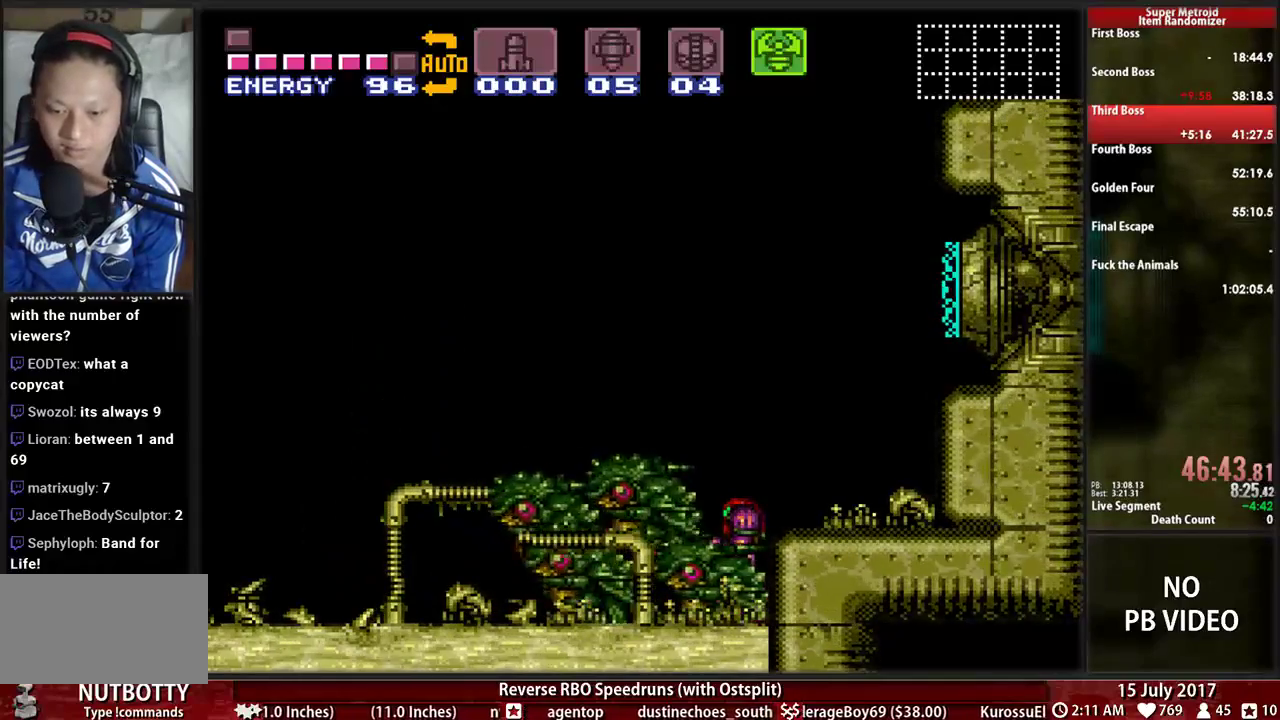
Gameplay with a controller (Nintendo layout); each line is a JSON object with the inputs held at the frame after it. "events" lists button and stick changes between this image and that frame as [ms after this image, input, new state], when the widget could be followed in between. Not read: L3 R3 SELECT START.
{"buttons": ["DPAD_LEFT"], "events": [[345, "DPAD_LEFT", "down"]]}
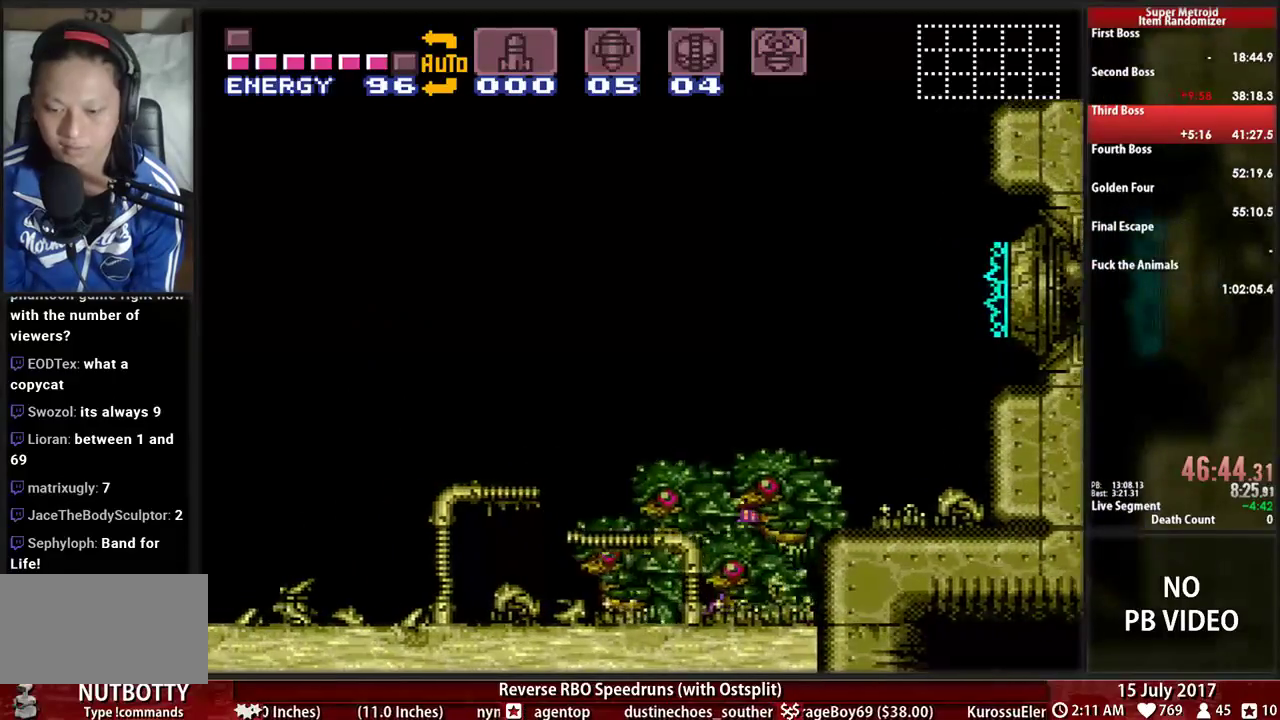
{"buttons": ["B", "DPAD_LEFT"], "events": [[207, "B", "down"], [207, "DPAD_LEFT", "up"], [466, "DPAD_LEFT", "down"]]}
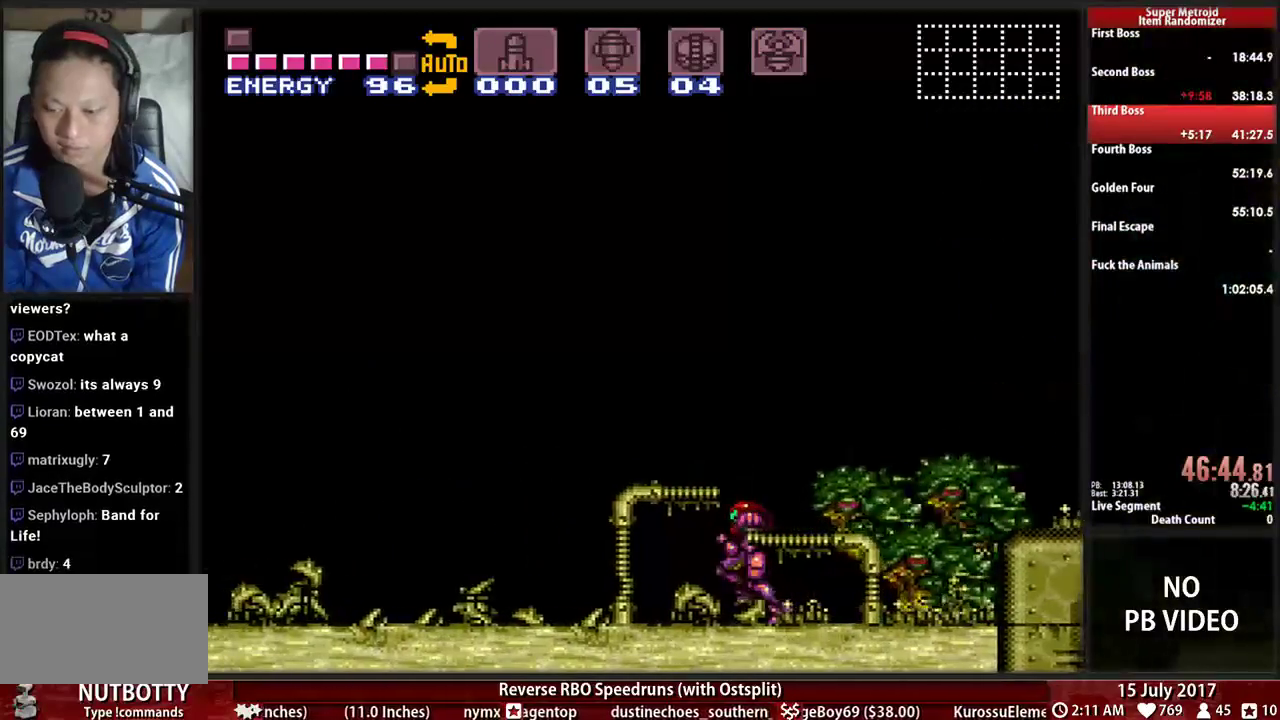
{"buttons": ["B", "R1"], "events": [[103, "DPAD_LEFT", "up"], [172, "R1", "down"]]}
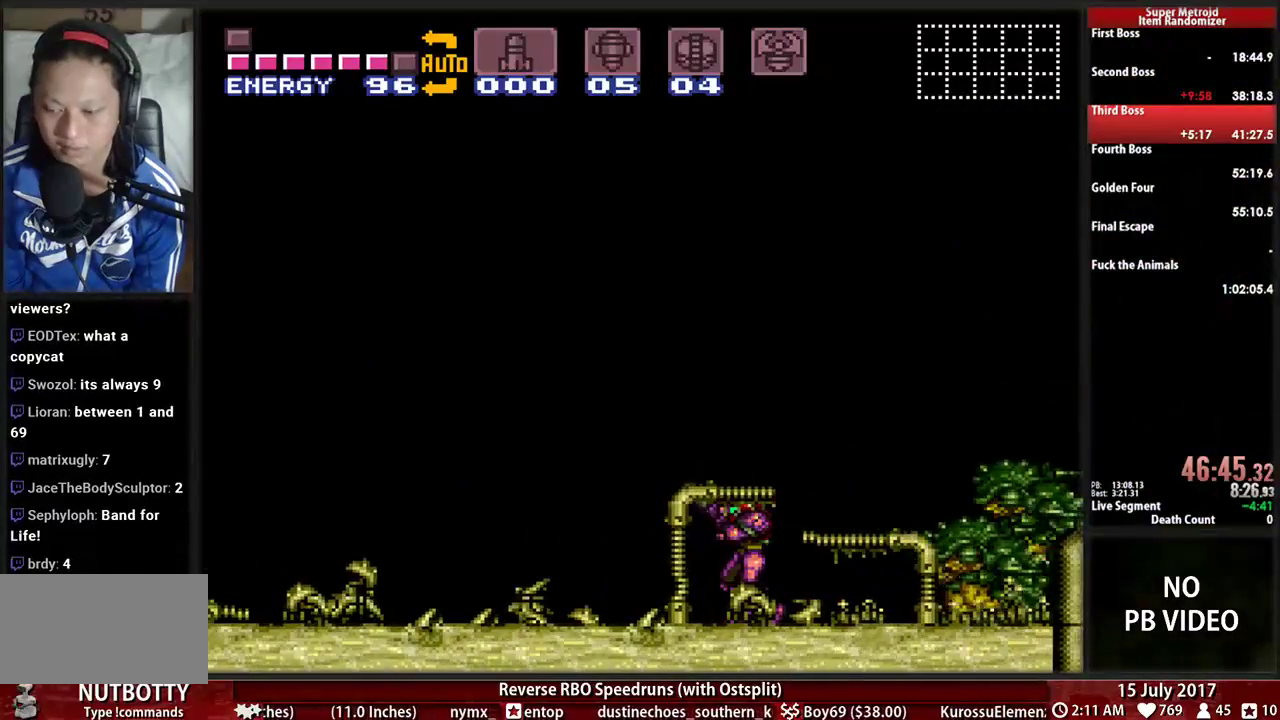
{"buttons": ["B", "R1", "DPAD_LEFT"], "events": [[34, "DPAD_LEFT", "down"], [34, "L1", "down"], [207, "DPAD_LEFT", "up"], [207, "L1", "up"], [466, "DPAD_LEFT", "down"]]}
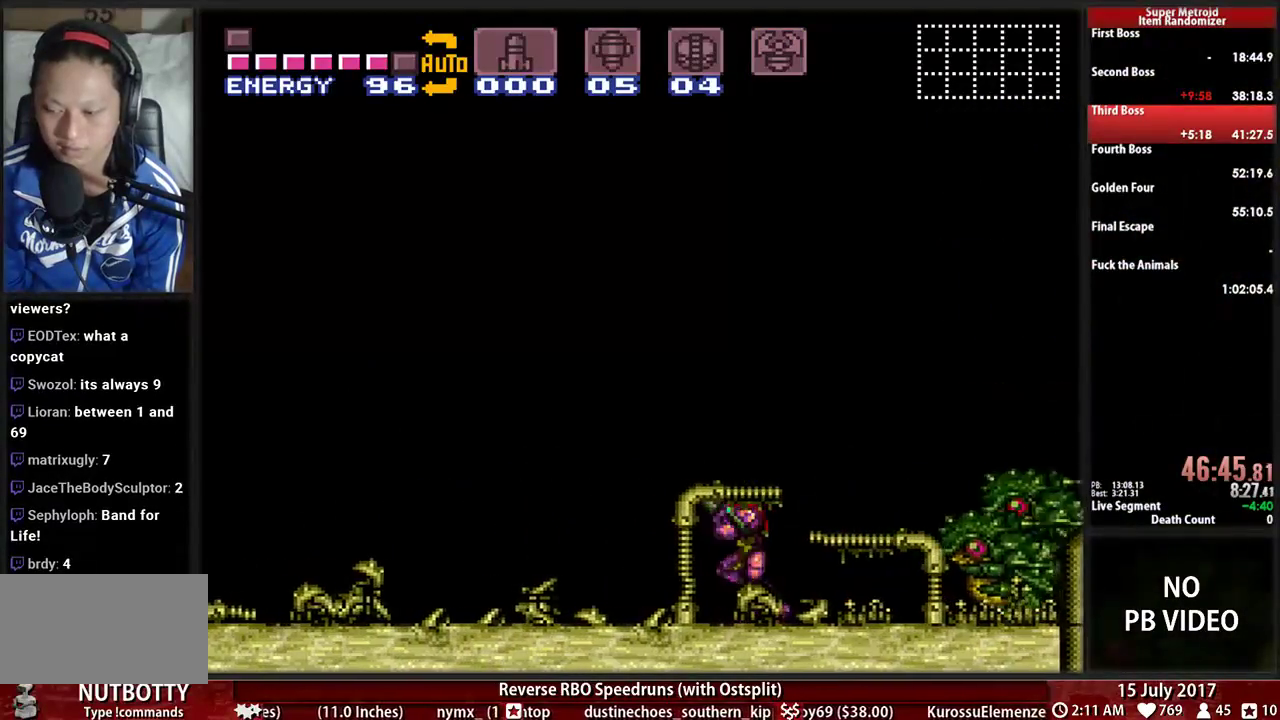
{"buttons": ["B", "R1"], "events": [[103, "DPAD_LEFT", "up"], [259, "DPAD_LEFT", "down"], [397, "DPAD_LEFT", "up"]]}
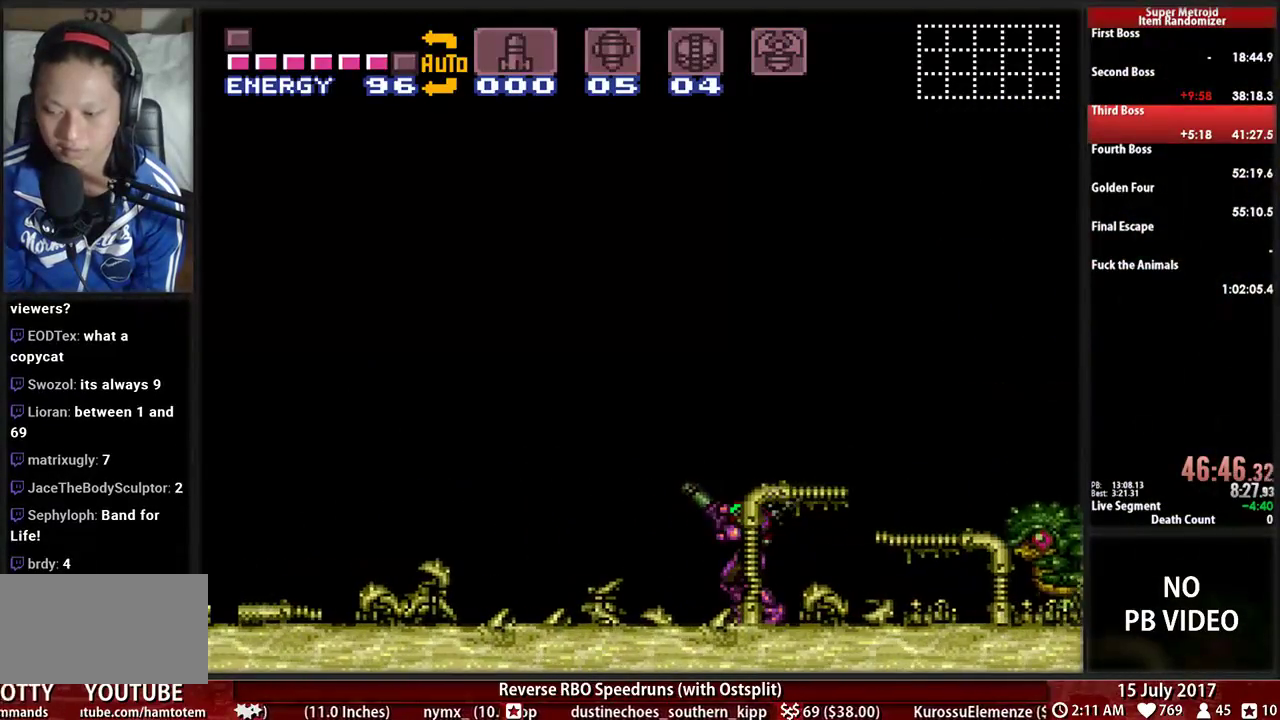
{"buttons": ["X", "R1", "DPAD_LEFT"], "events": [[121, "DPAD_LEFT", "down"], [121, "X", "down"], [172, "B", "up"], [241, "DPAD_LEFT", "up"], [293, "B", "down"], [362, "B", "up"], [414, "DPAD_LEFT", "down"]]}
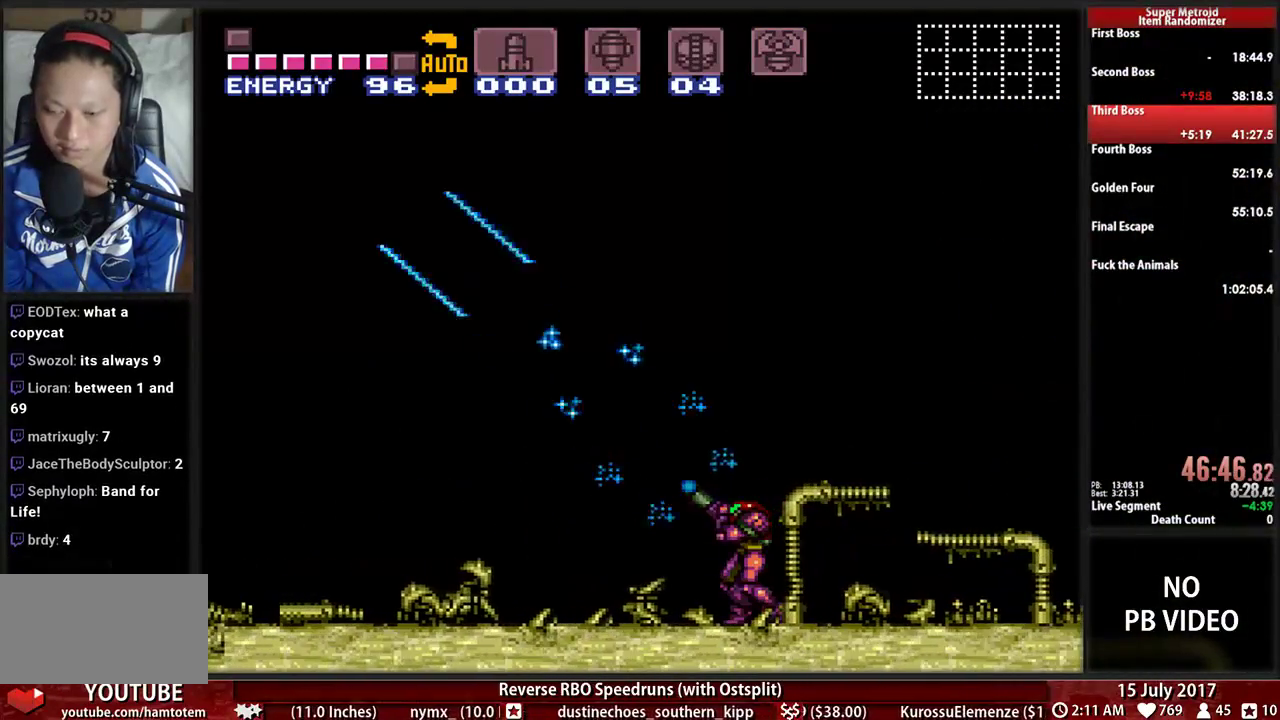
{"buttons": ["X", "R1"], "events": [[17, "DPAD_LEFT", "up"], [155, "DPAD_DOWN", "down"], [259, "DPAD_DOWN", "up"]]}
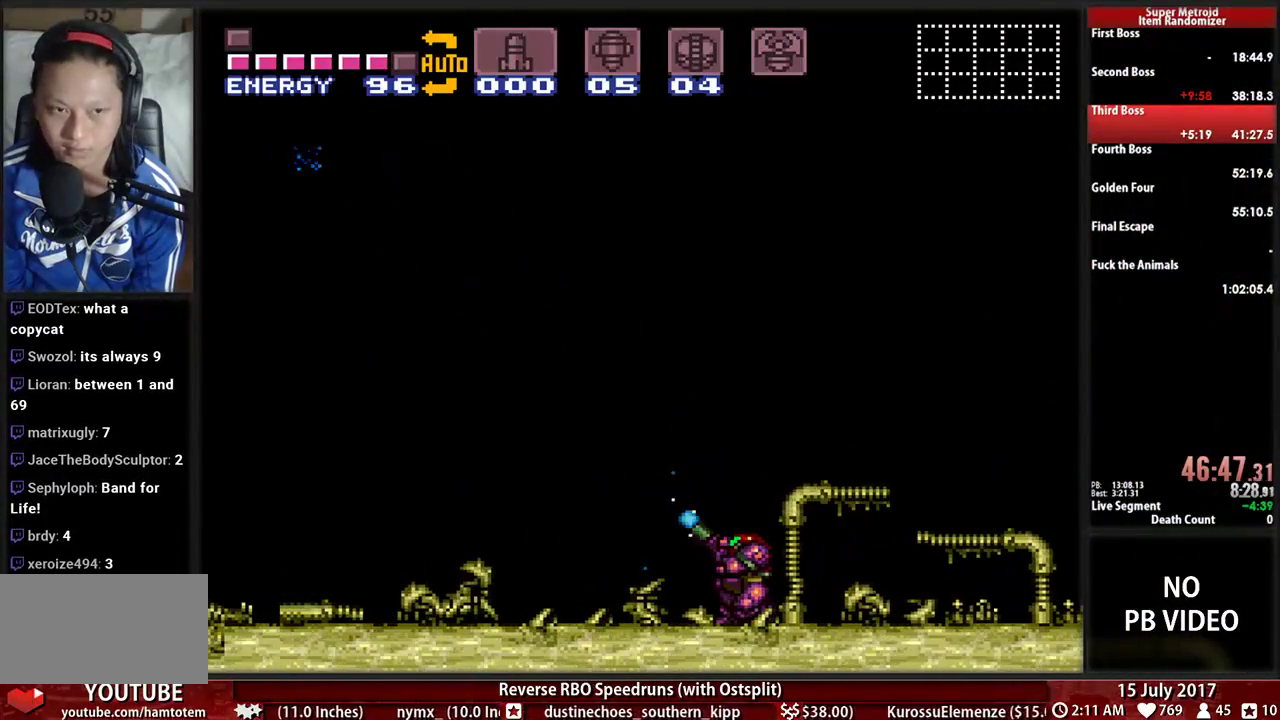
{"buttons": ["X", "R1"], "events": []}
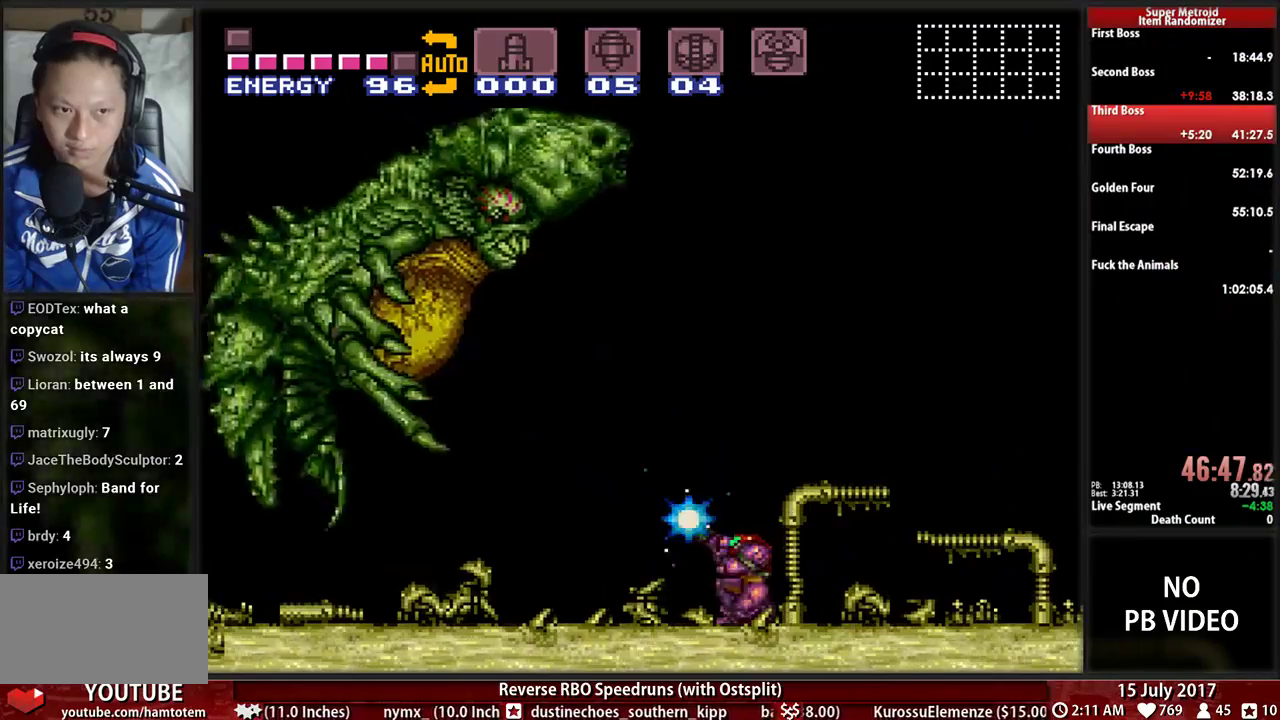
{"buttons": ["B", "X", "R1", "DPAD_RIGHT"], "events": [[86, "X", "up"], [138, "DPAD_RIGHT", "down"], [138, "X", "down"], [207, "B", "down"]]}
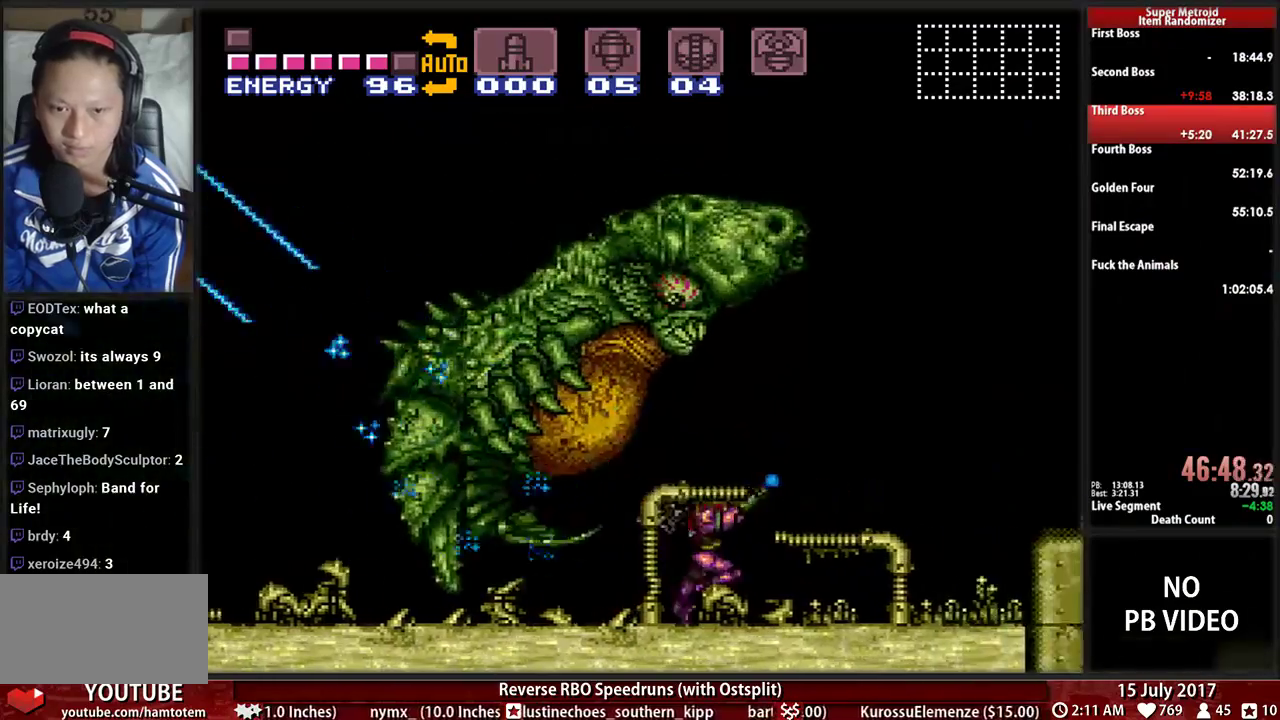
{"buttons": ["B", "X", "R1", "DPAD_UP", "DPAD_RIGHT"], "events": [[500, "DPAD_UP", "down"]]}
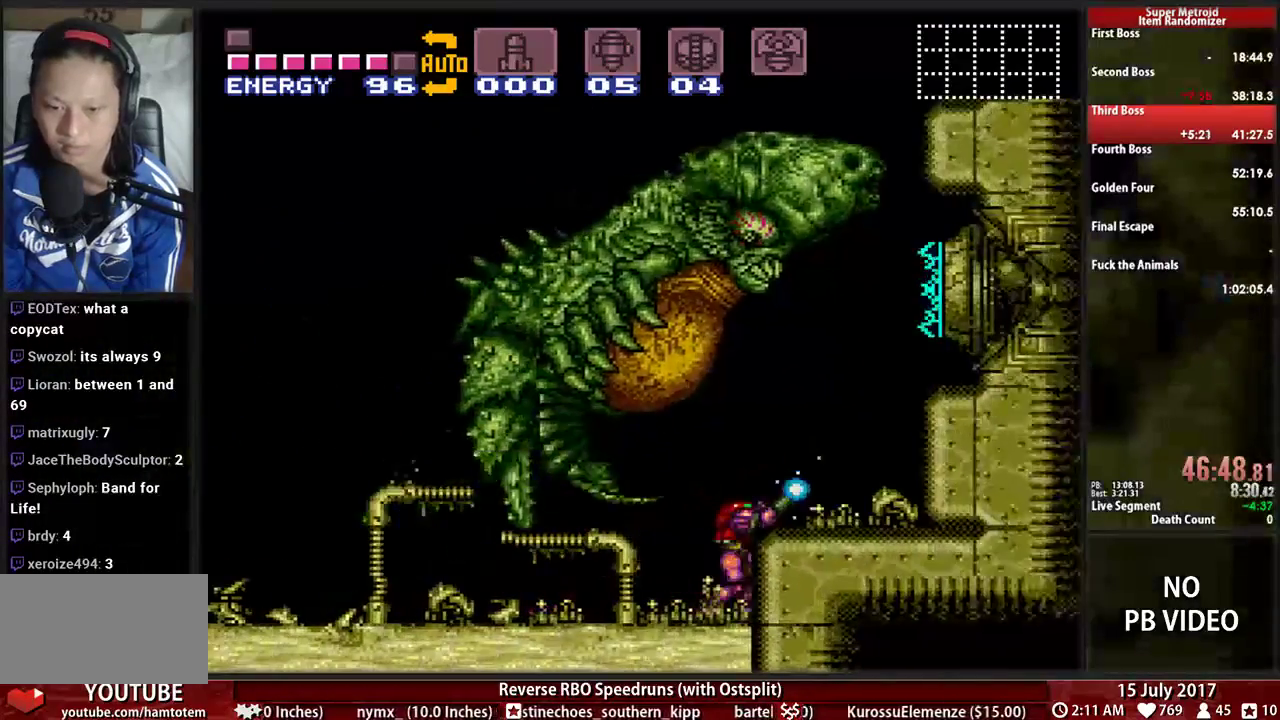
{"buttons": ["B", "X", "R1"], "events": [[34, "DPAD_RIGHT", "up"], [293, "DPAD_UP", "up"]]}
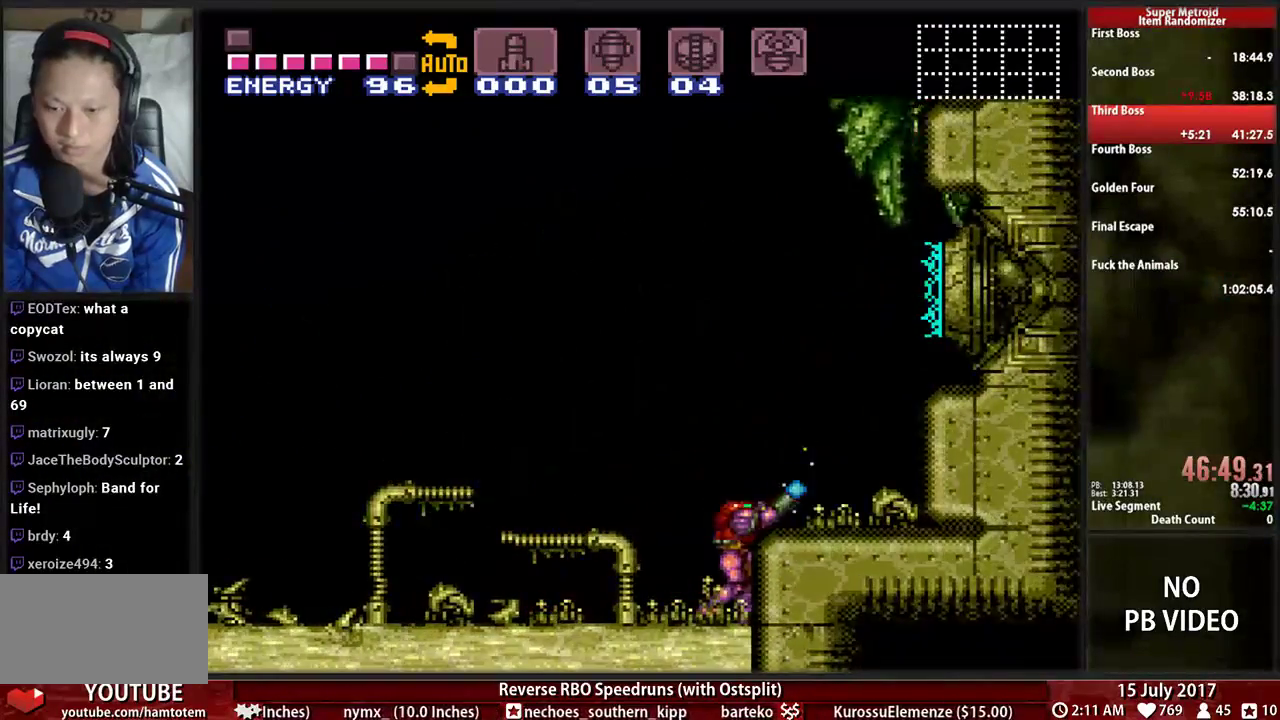
{"buttons": ["B", "X", "R1"], "events": []}
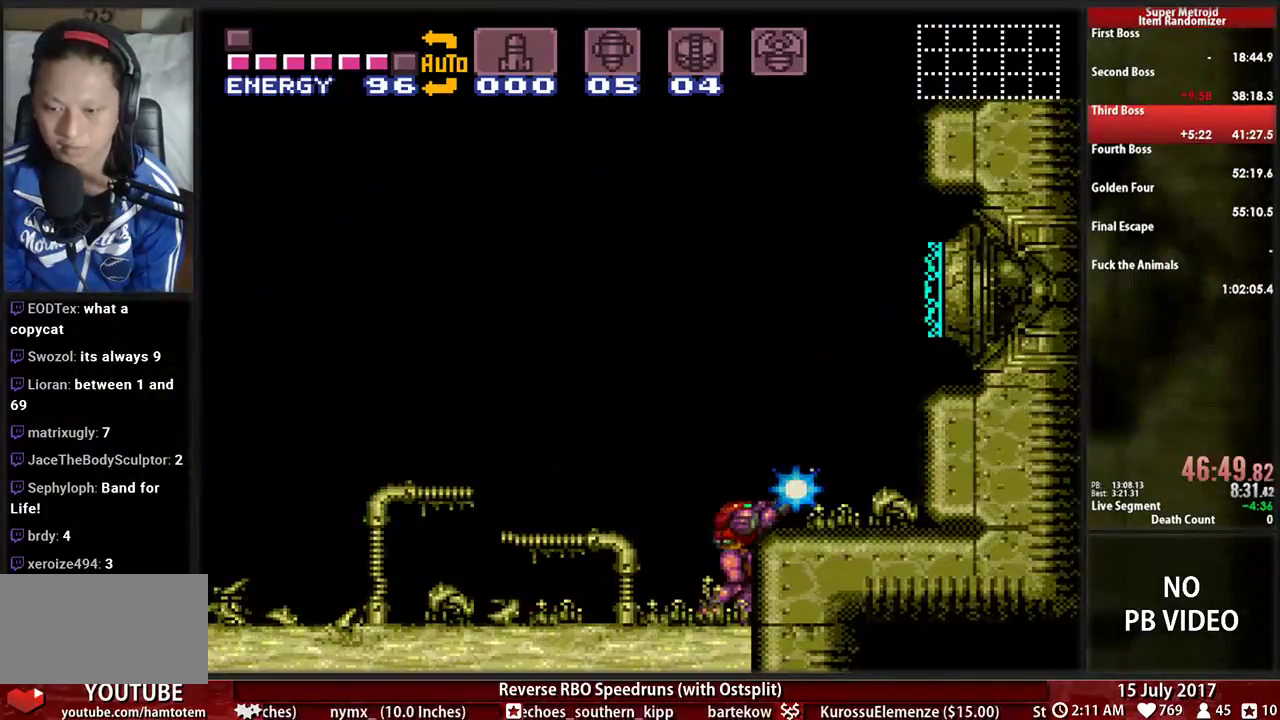
{"buttons": ["B", "X", "R1"], "events": []}
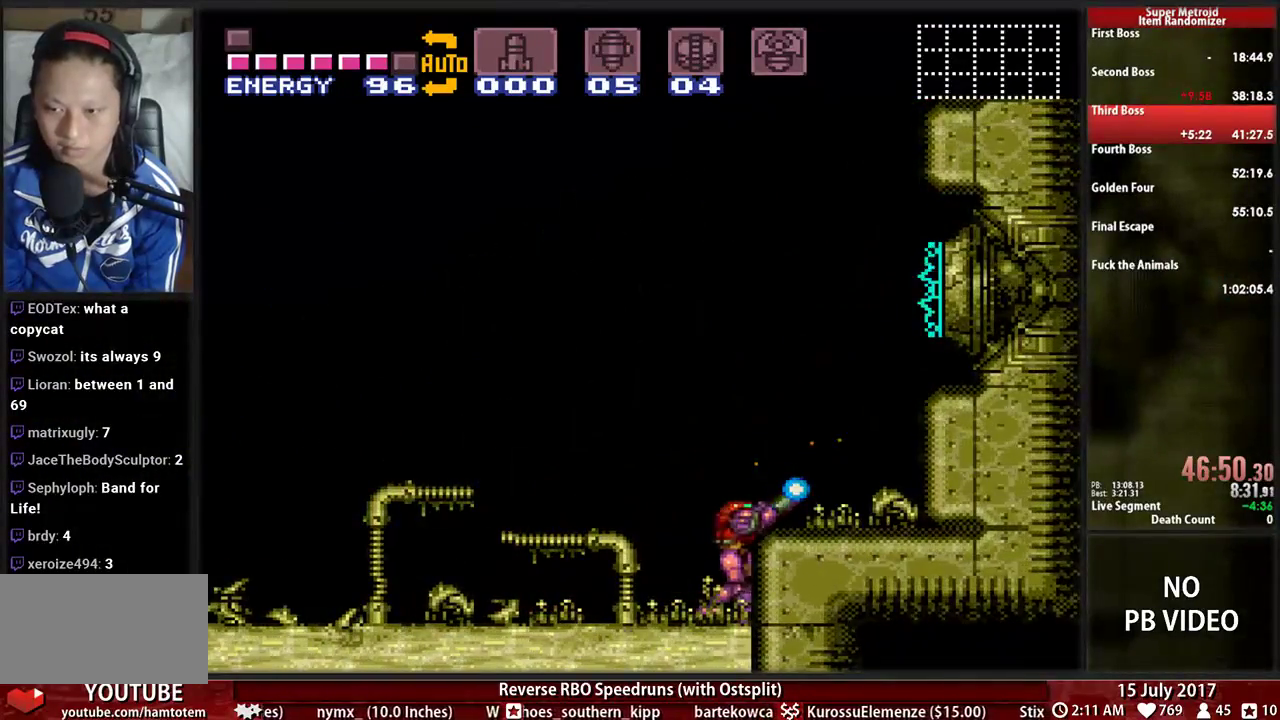
{"buttons": ["B", "X", "R1"], "events": []}
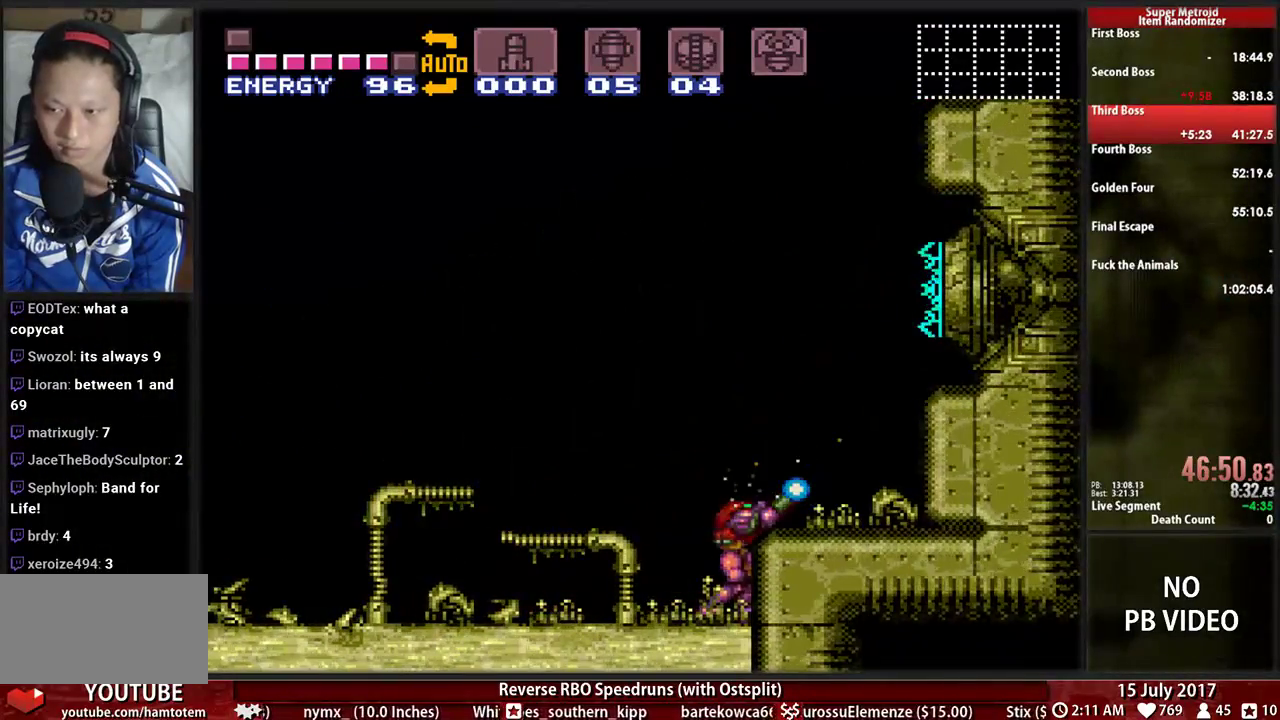
{"buttons": ["B", "X", "R1"], "events": []}
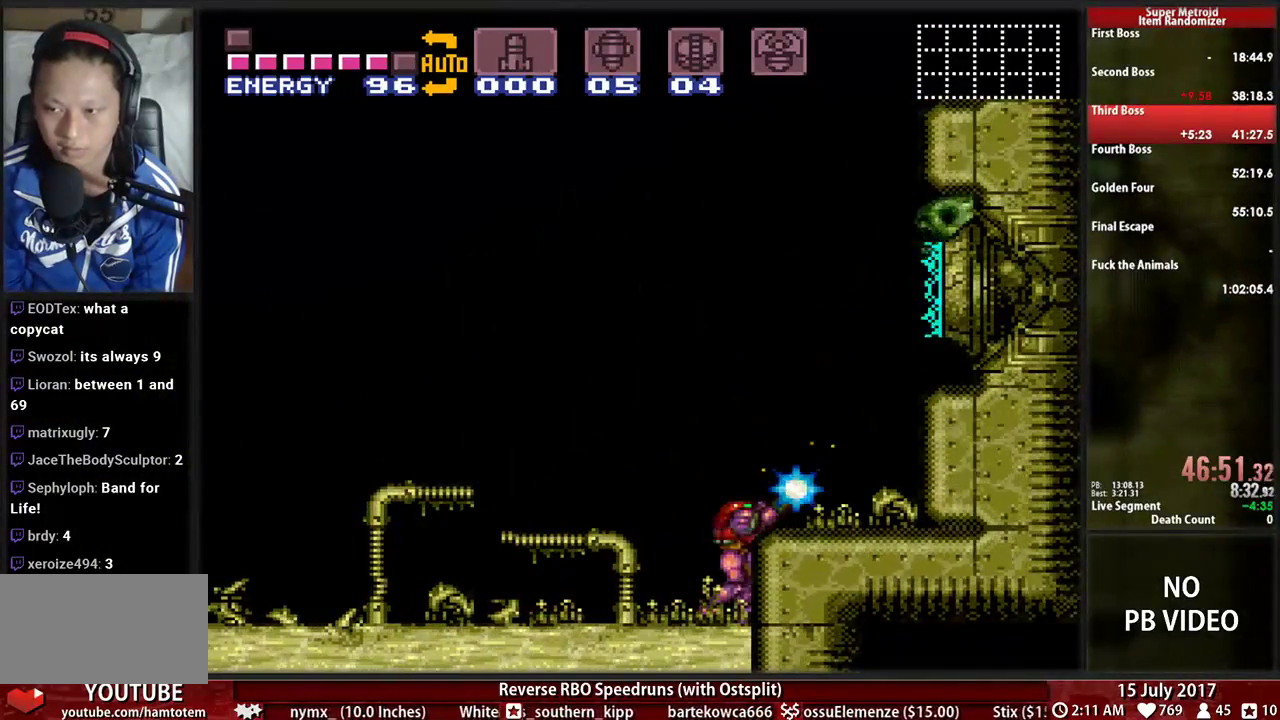
{"buttons": ["B", "X", "R1", "DPAD_LEFT"], "events": [[155, "B", "up"], [224, "B", "down"], [224, "X", "up"], [276, "X", "down"], [414, "DPAD_LEFT", "down"]]}
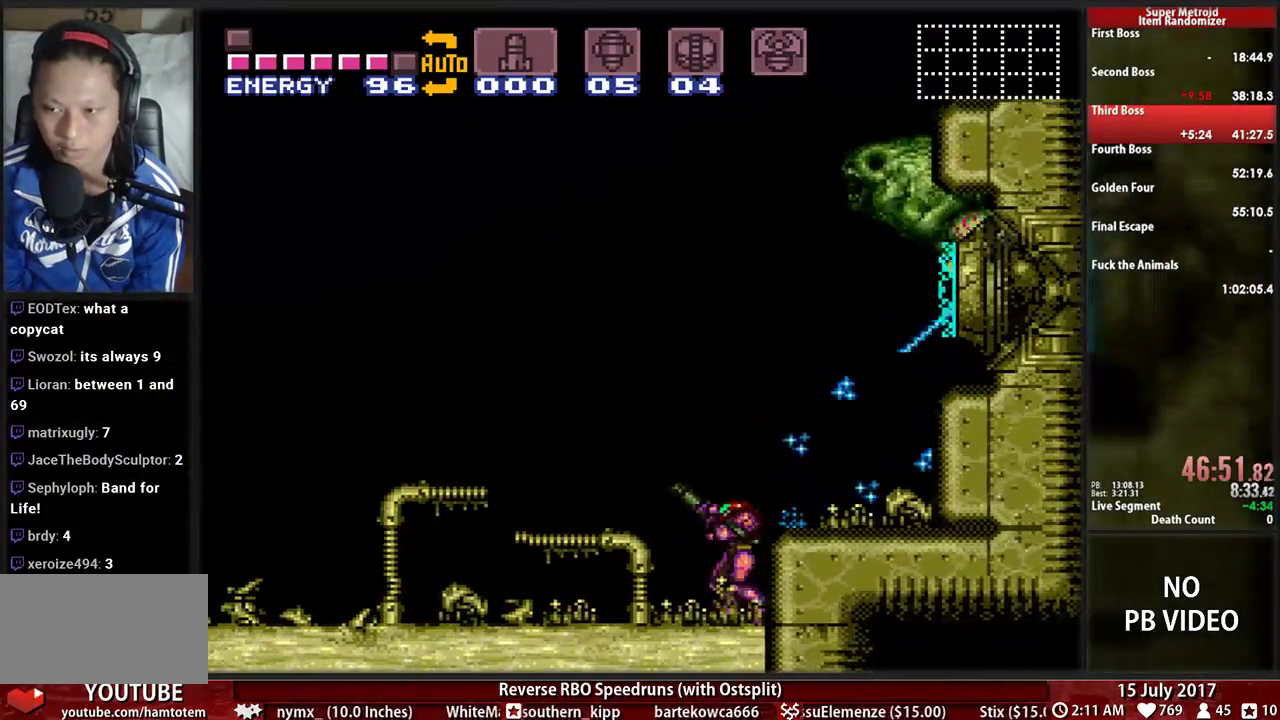
{"buttons": ["B", "X", "R1", "DPAD_LEFT"], "events": []}
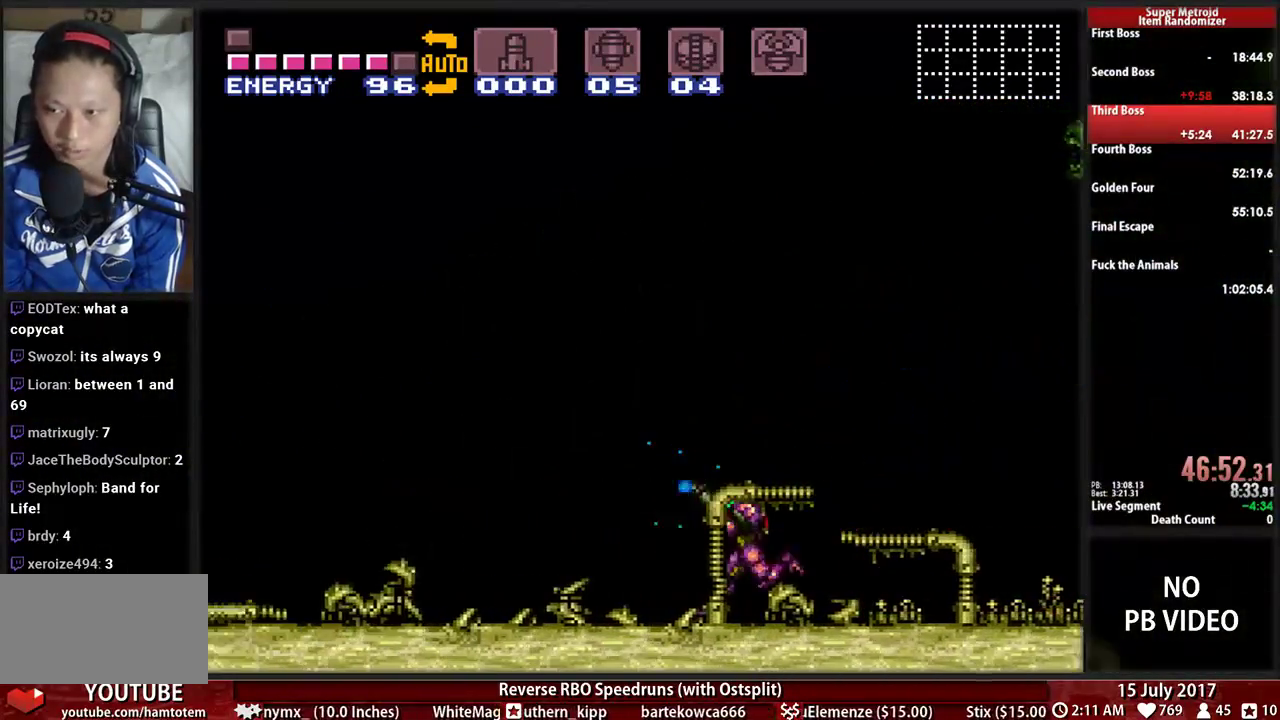
{"buttons": ["B", "X", "R1", "DPAD_RIGHT"], "events": [[34, "DPAD_LEFT", "up"], [34, "DPAD_RIGHT", "down"], [207, "DPAD_RIGHT", "up"], [362, "DPAD_RIGHT", "down"]]}
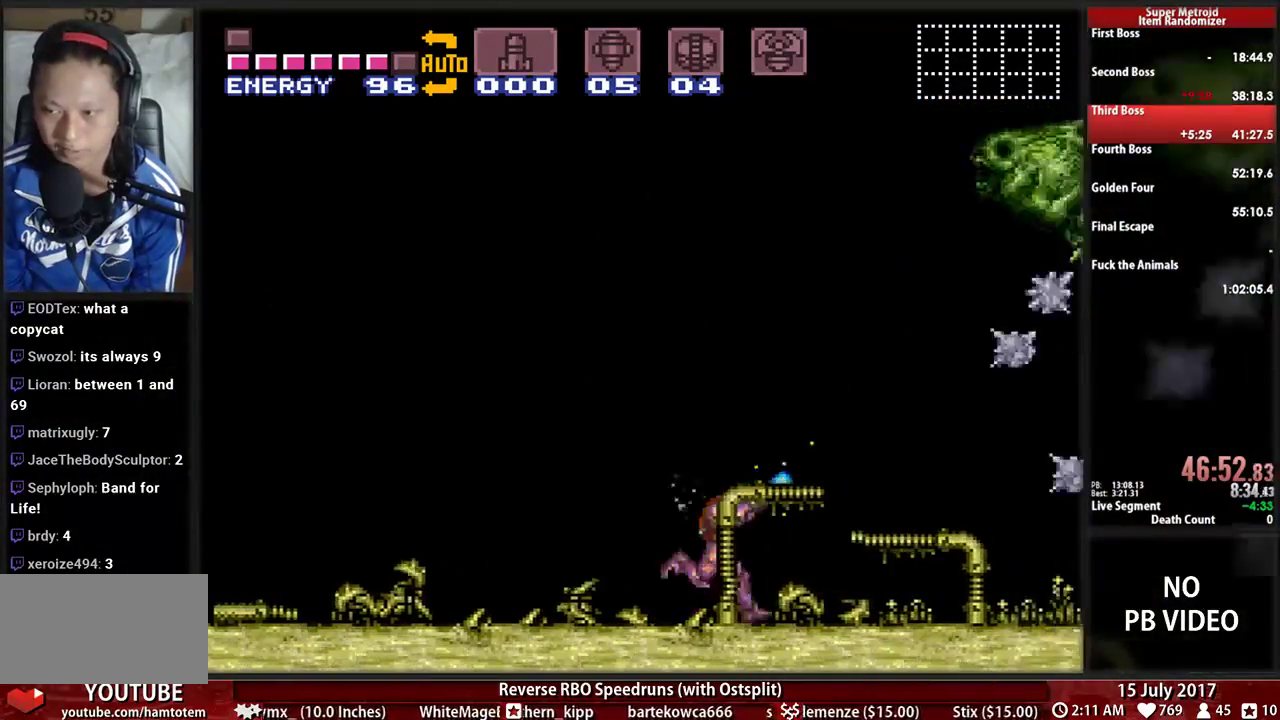
{"buttons": ["B", "X", "R1", "DPAD_LEFT"], "events": [[69, "B", "up"], [69, "X", "up"], [138, "B", "down"], [138, "X", "down"], [172, "DPAD_RIGHT", "up"], [207, "DPAD_LEFT", "down"]]}